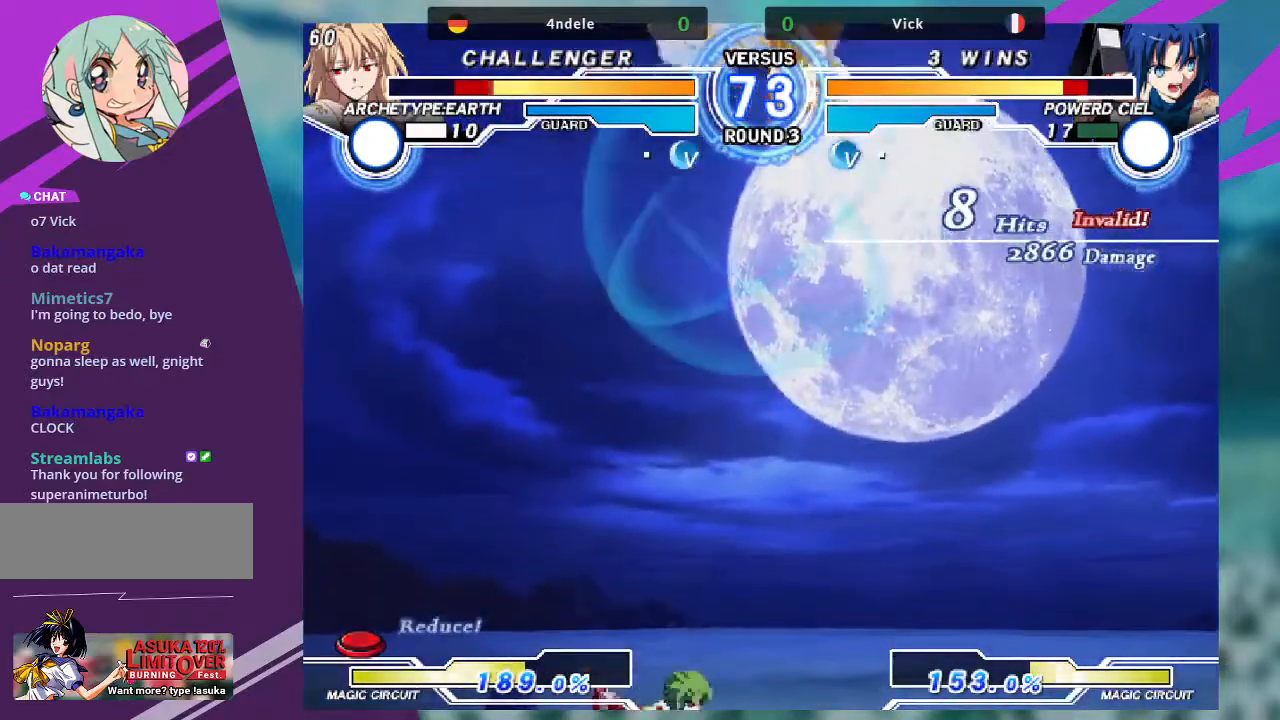
Gameplay with a controller (arcade stick); each line is a JSON object with the inputs held at the frame after it. "events" lists button and stick changes between this image and that frame as [ms after this image, input, new state], when the widget could be followed in between. Not read: L3 R3.
{"buttons": ["R1"], "left_stick": "right", "events": [[500, "R1", "down"]]}
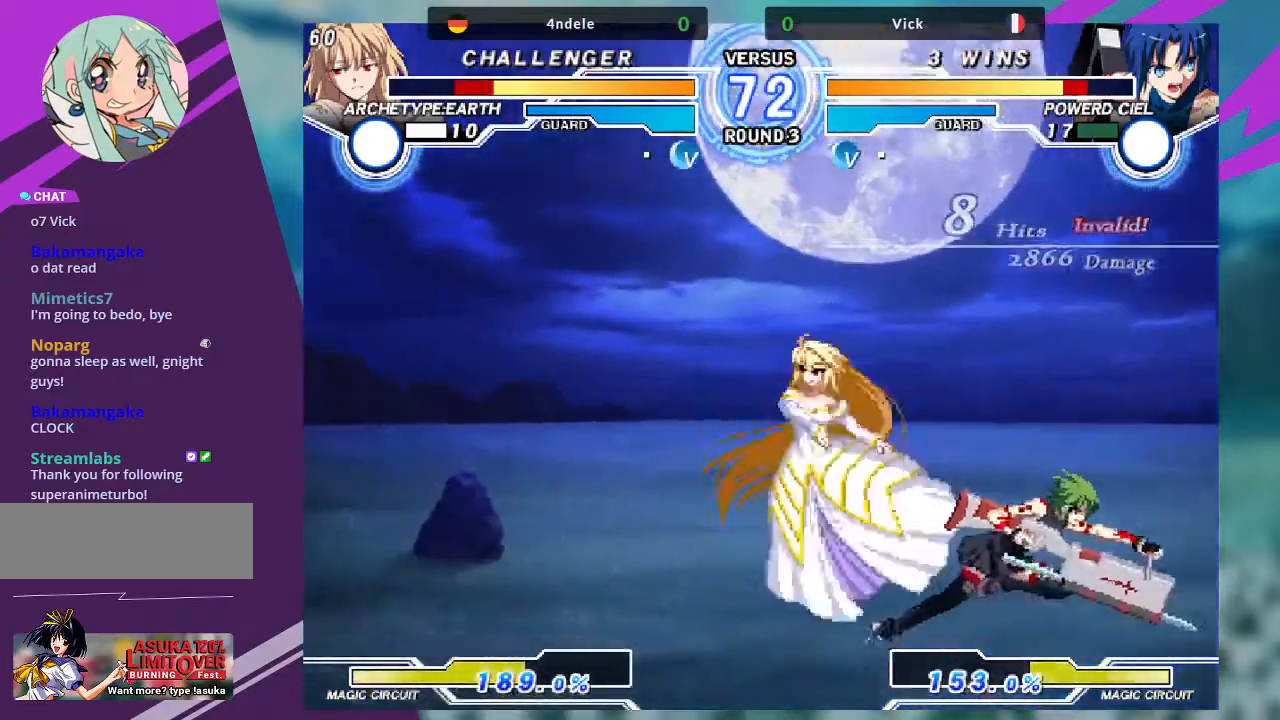
{"buttons": [], "left_stick": "center", "events": [[67, "left_stick", "down-left"], [100, "R1", "up"], [134, "left_stick", "center"], [201, "SQUARE", "down"], [301, "SQUARE", "up"]]}
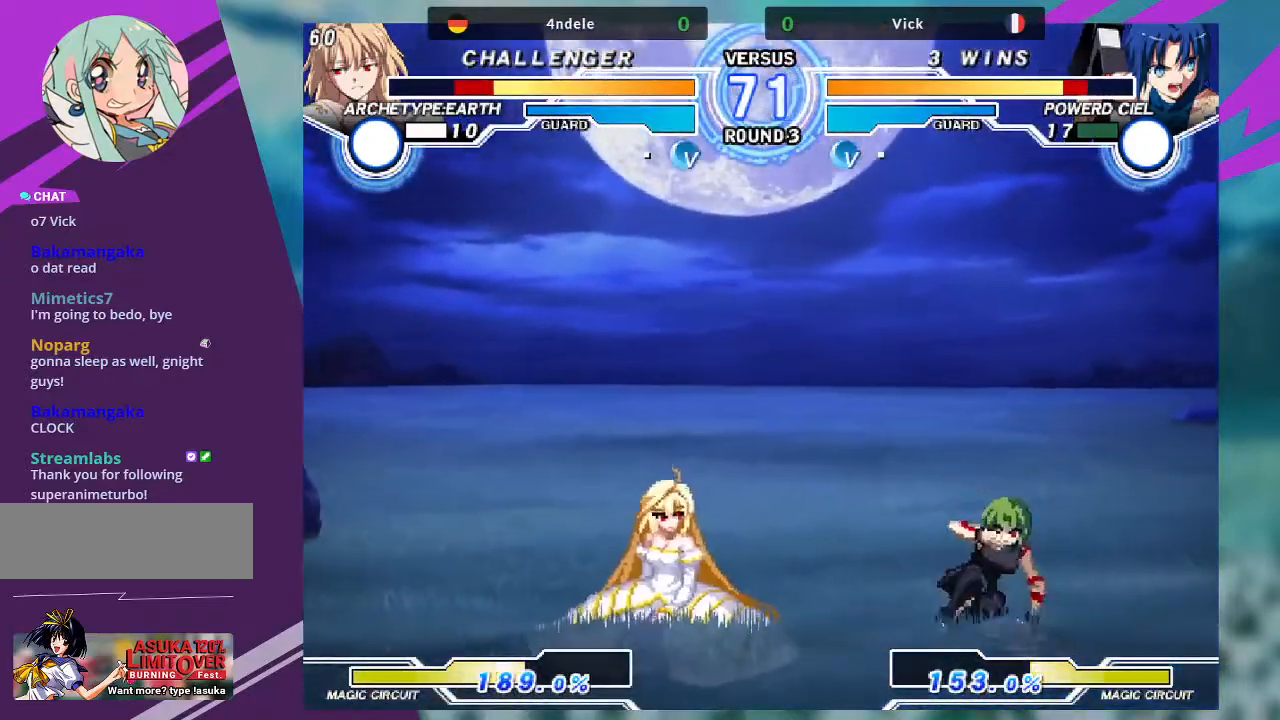
{"buttons": [], "left_stick": "up-left", "events": [[334, "left_stick", "up-left"]]}
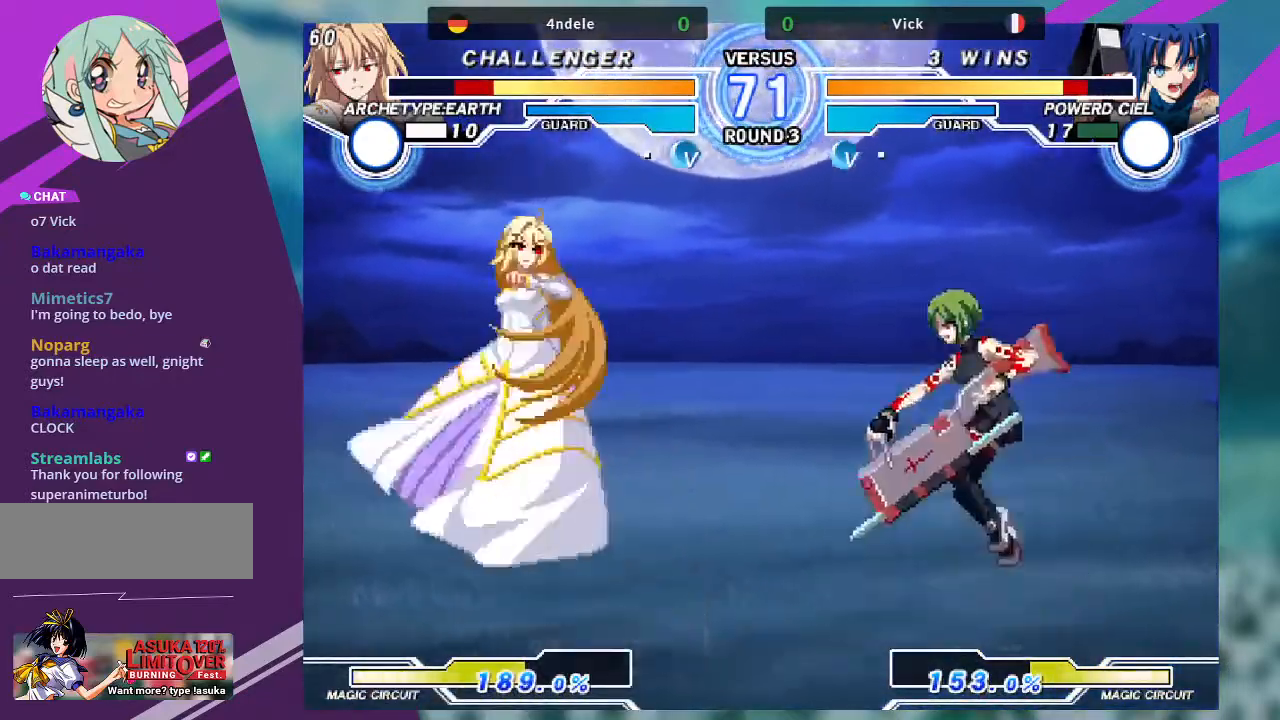
{"buttons": [], "left_stick": "center"}
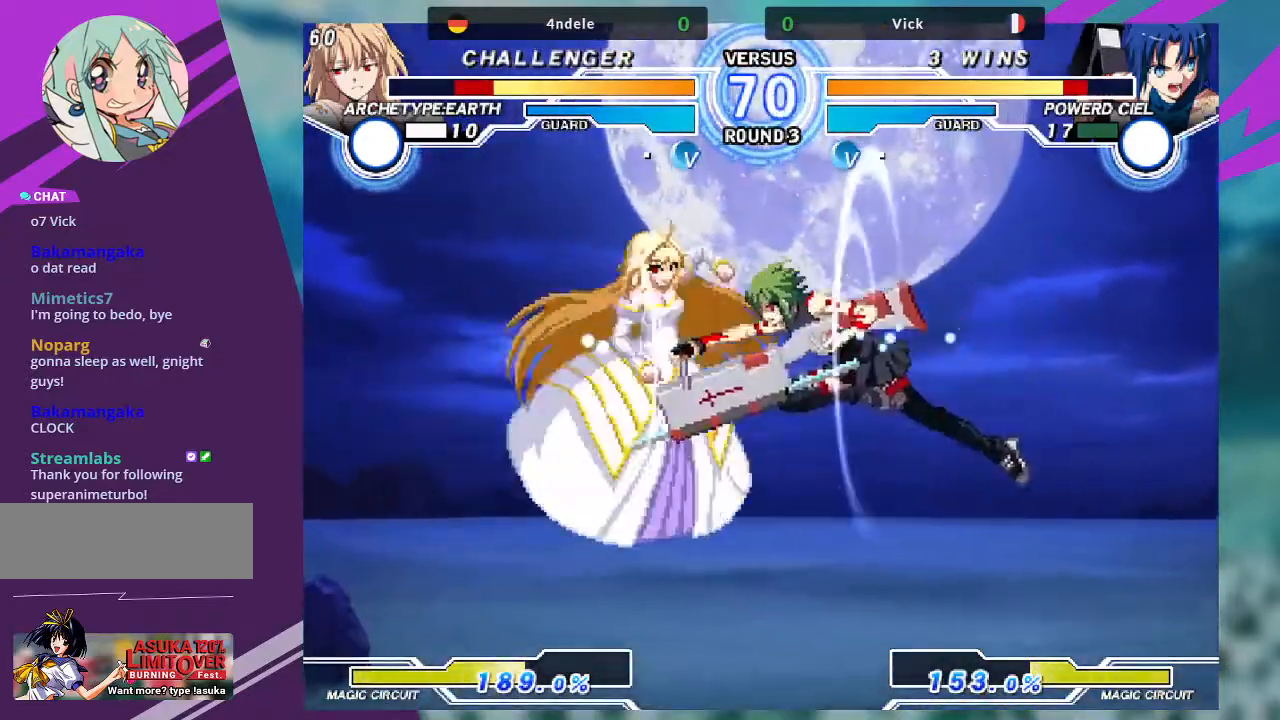
{"buttons": [], "left_stick": "center", "events": [[100, "TRIANGLE", "down"], [200, "TRIANGLE", "up"]]}
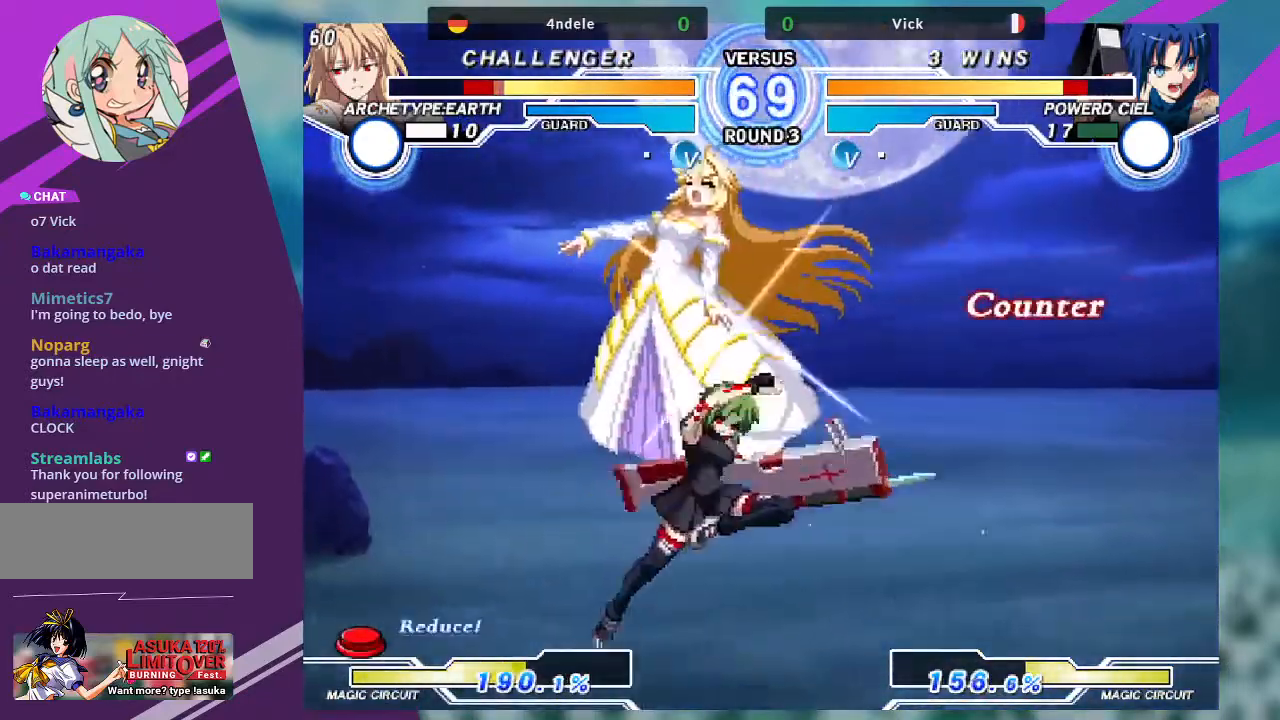
{"buttons": [], "left_stick": "left", "events": [[200, "left_stick", "left"], [267, "left_stick", "center"], [334, "left_stick", "left"]]}
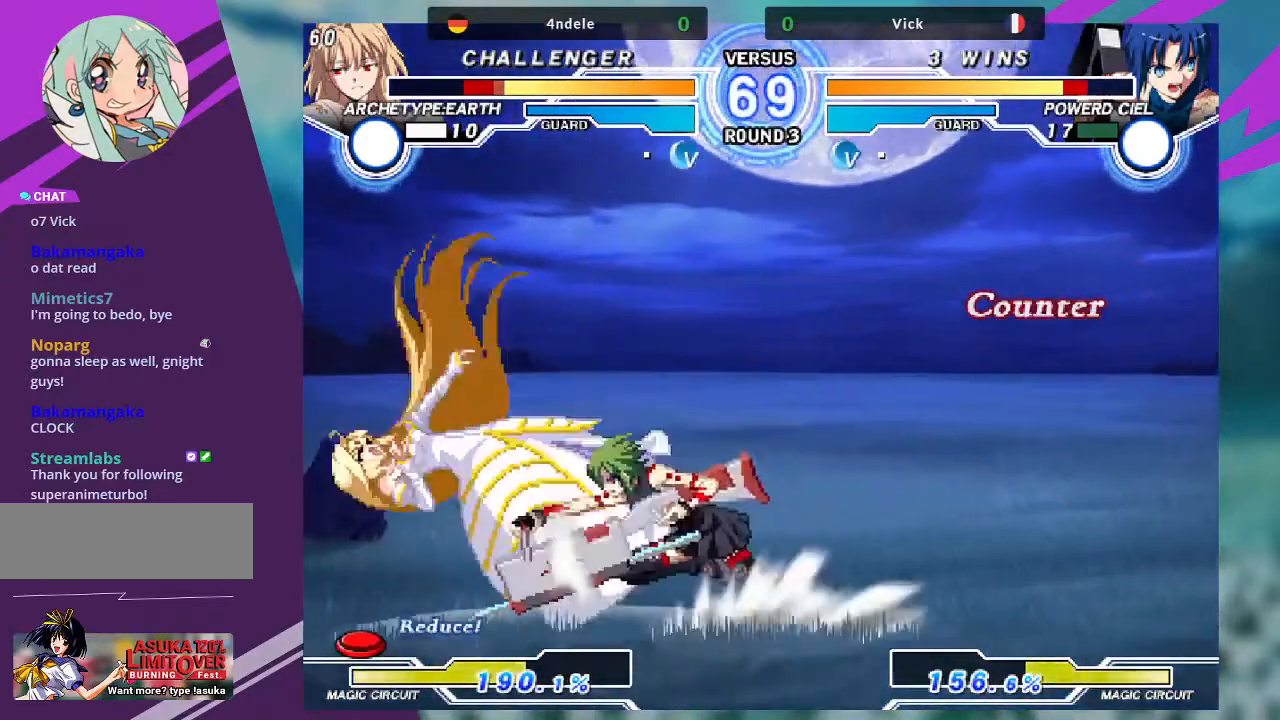
{"buttons": [], "left_stick": "center", "events": [[200, "left_stick", "up-left"], [400, "left_stick", "center"]]}
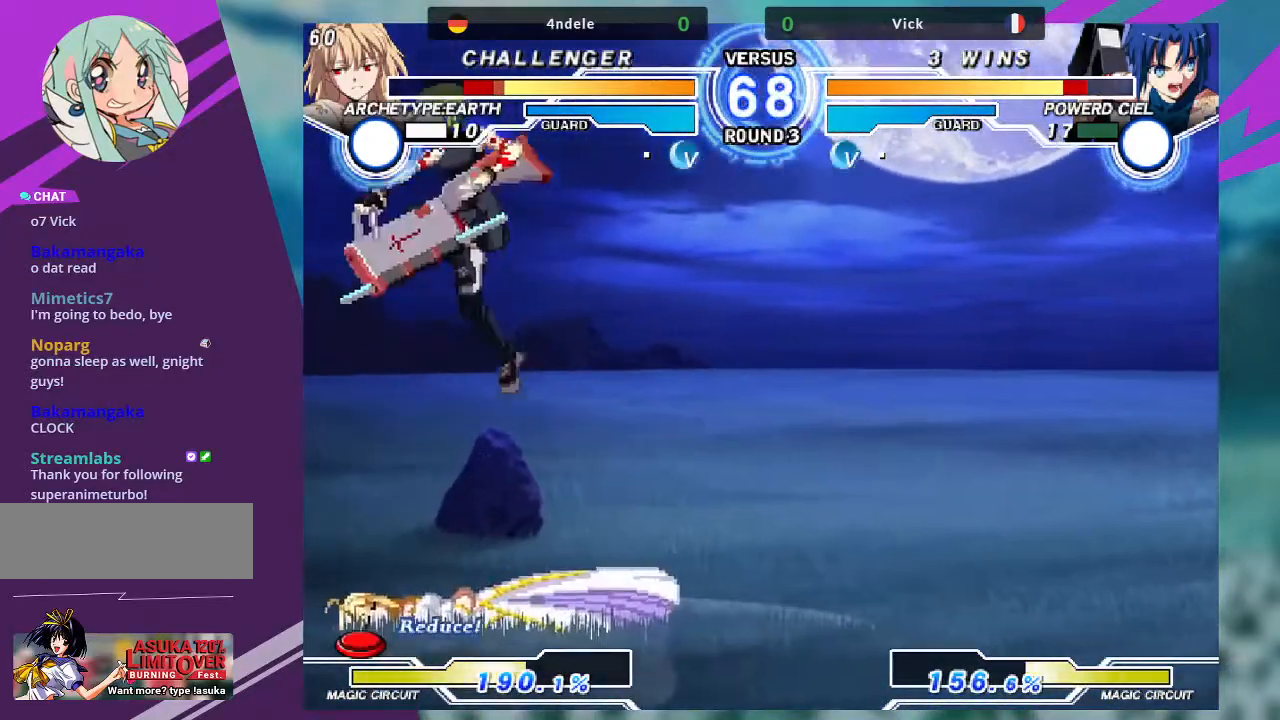
{"buttons": ["R1"], "left_stick": "center"}
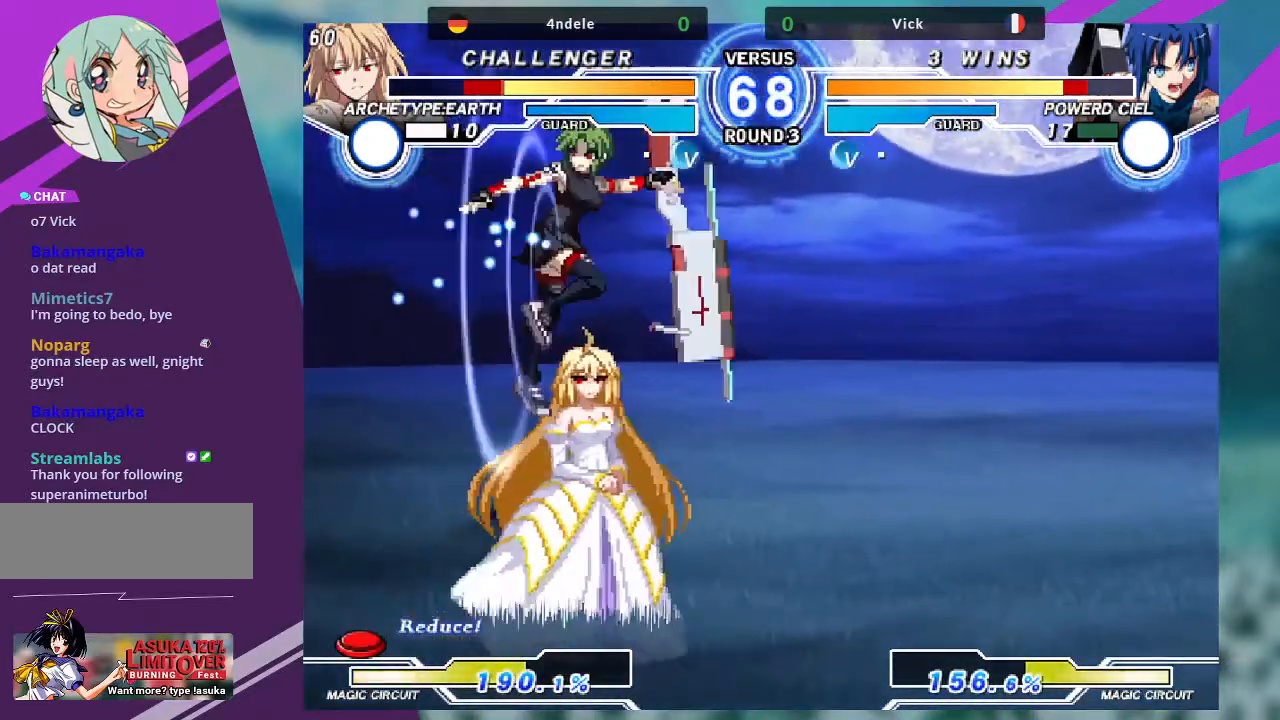
{"buttons": [], "left_stick": "down-left", "events": [[100, "R1", "up"], [333, "left_stick", "down"], [500, "left_stick", "down-left"]]}
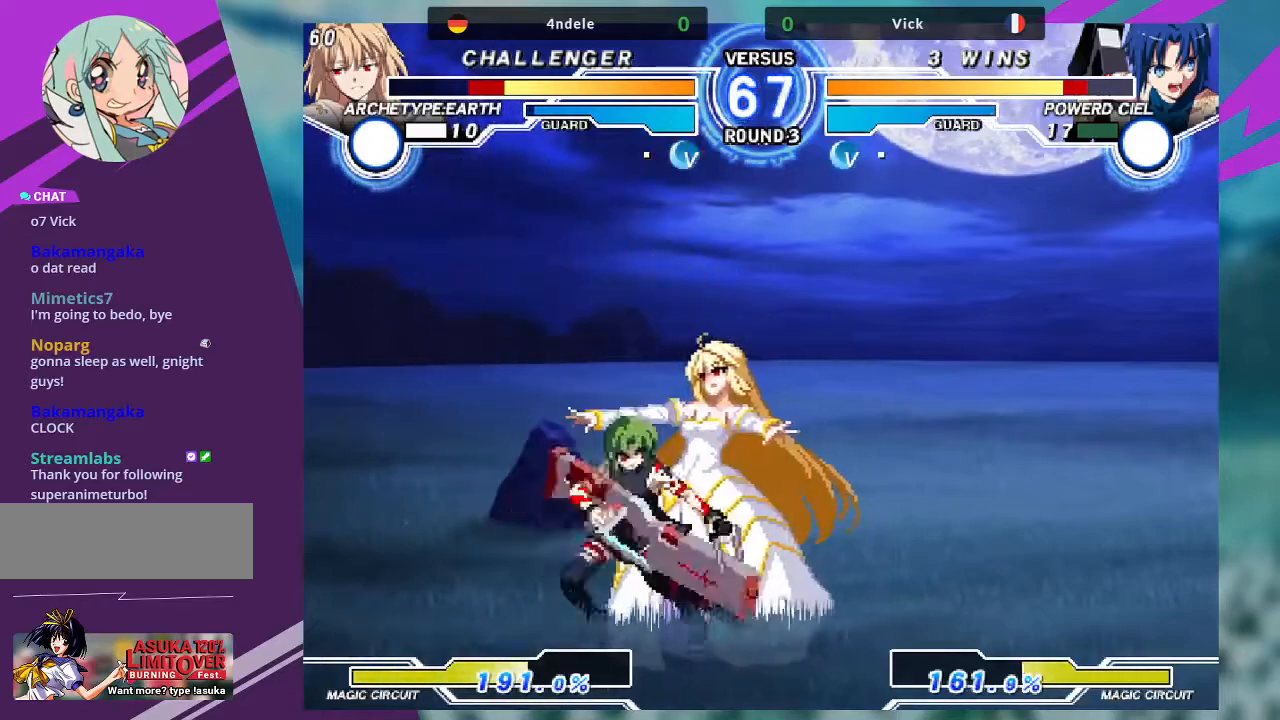
{"buttons": [], "left_stick": "down-left", "events": [[100, "SQUARE", "down"], [234, "SQUARE", "up"], [400, "SQUARE", "down"], [501, "SQUARE", "up"]]}
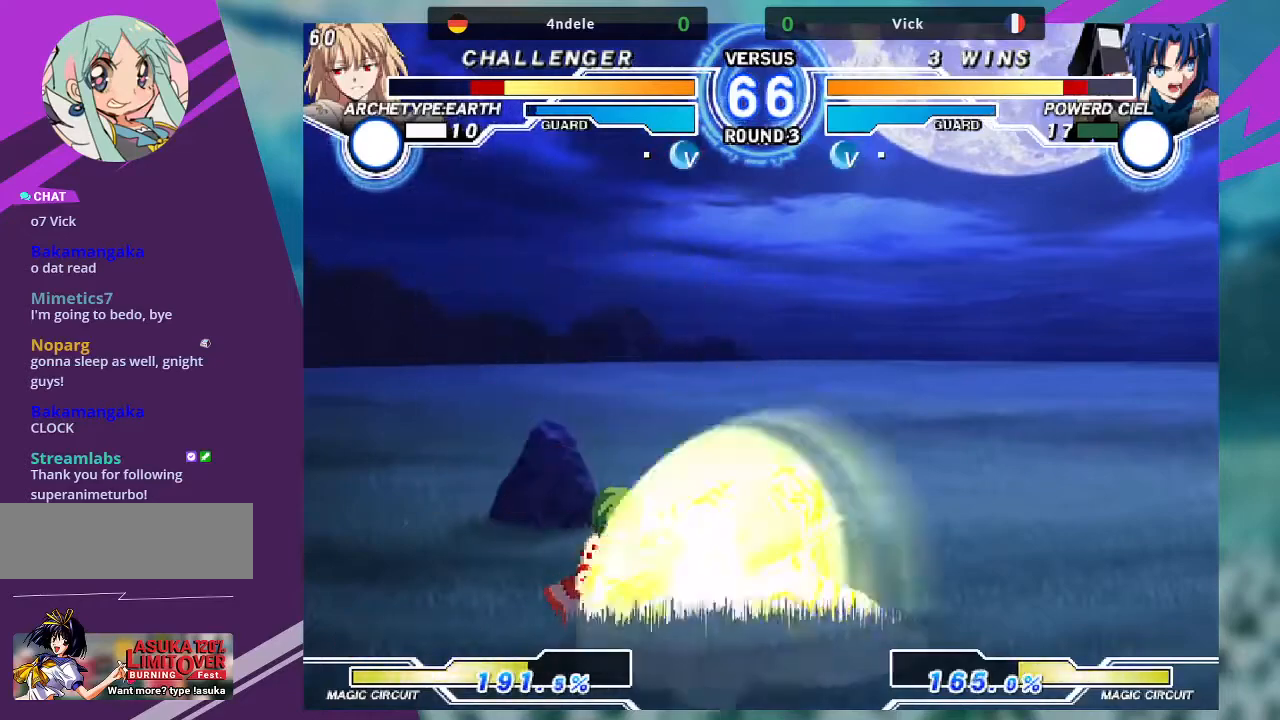
{"buttons": ["TRIANGLE"], "left_stick": "down-right", "events": [[66, "left_stick", "down-right"], [100, "TRIANGLE", "down"]]}
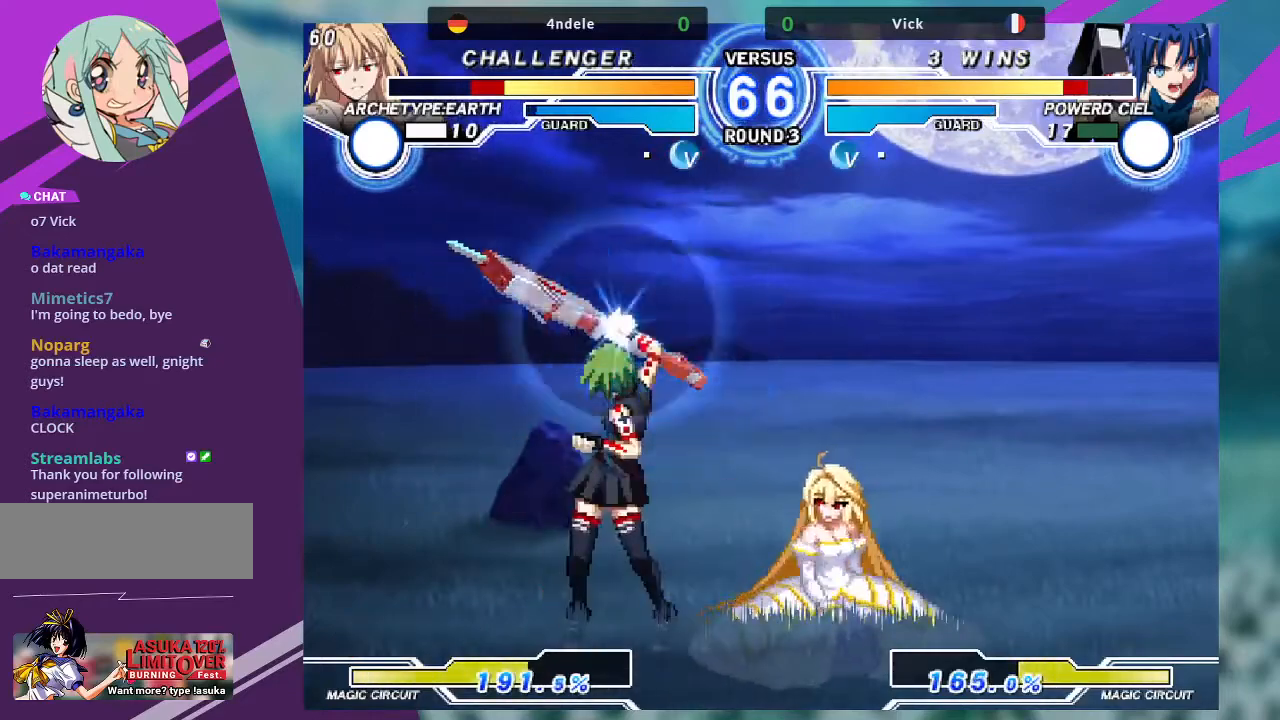
{"buttons": ["R1"], "left_stick": "down-right", "events": [[67, "left_stick", "down-left"], [100, "TRIANGLE", "up"], [200, "R1", "down"], [367, "R1", "up"], [434, "left_stick", "down-right"], [501, "R1", "down"]]}